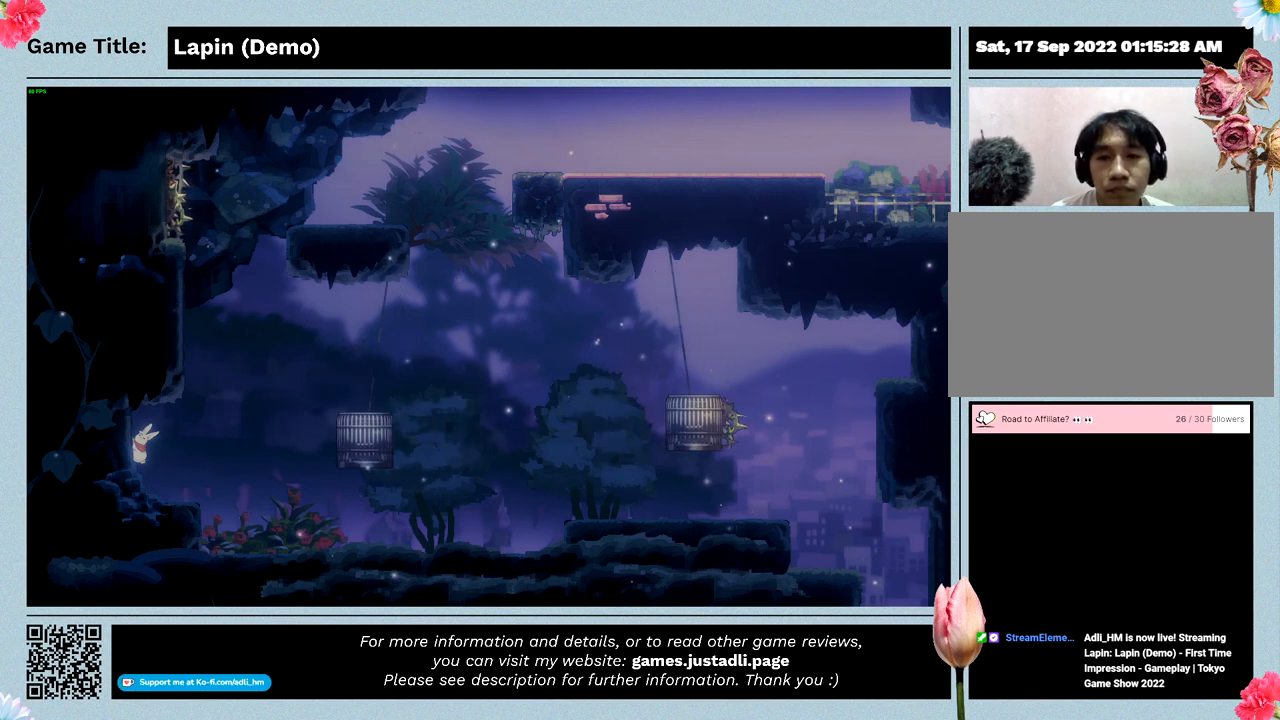
Gameplay with keyboard; each line is a JSON object with the keys held at the frame after it. "events" lists presses ("down") and releases ("up") of "0", "1", "2", "3", "4", "5", "6", "7", "8", "9", "a", "alt", "b", "c", "caps_lock", "ctrl", "d", "down", "e", "escape", "f", "f1", "f2", "f3", "f4", "f5", "f6", "f7", "f8", "g", "h", "i", "j", "k", "l", "left", "m", "n", "o", "p", "q", "r", "return", "right", "s", "shift", "space", "t", "tab", "tilde", "u", "up", "v", "w", "x", "y" and "z" between this image and that frame as [ms after this image, input, new state], when the widget could be followed in between. No other keys are recorded. Mouse input is not recorded.
{"keys": ["right", "z"], "events": [[333, "z", "down"]]}
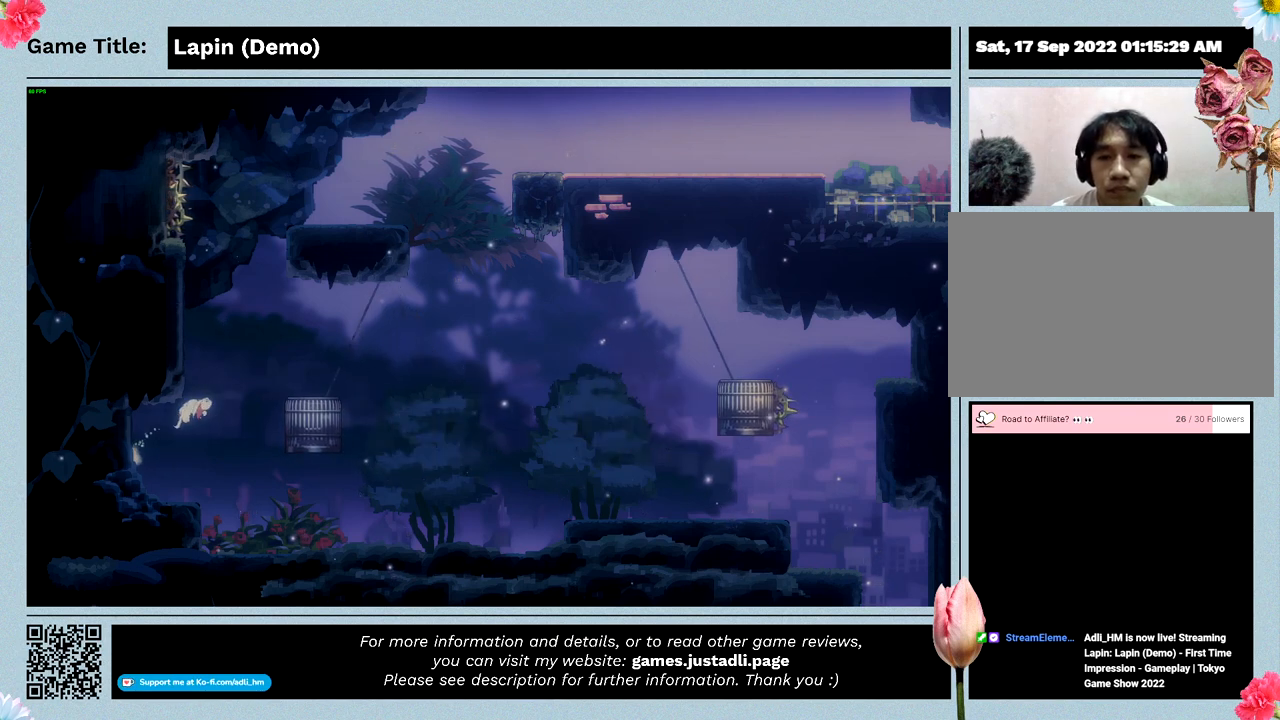
{"keys": ["right", "z"], "events": []}
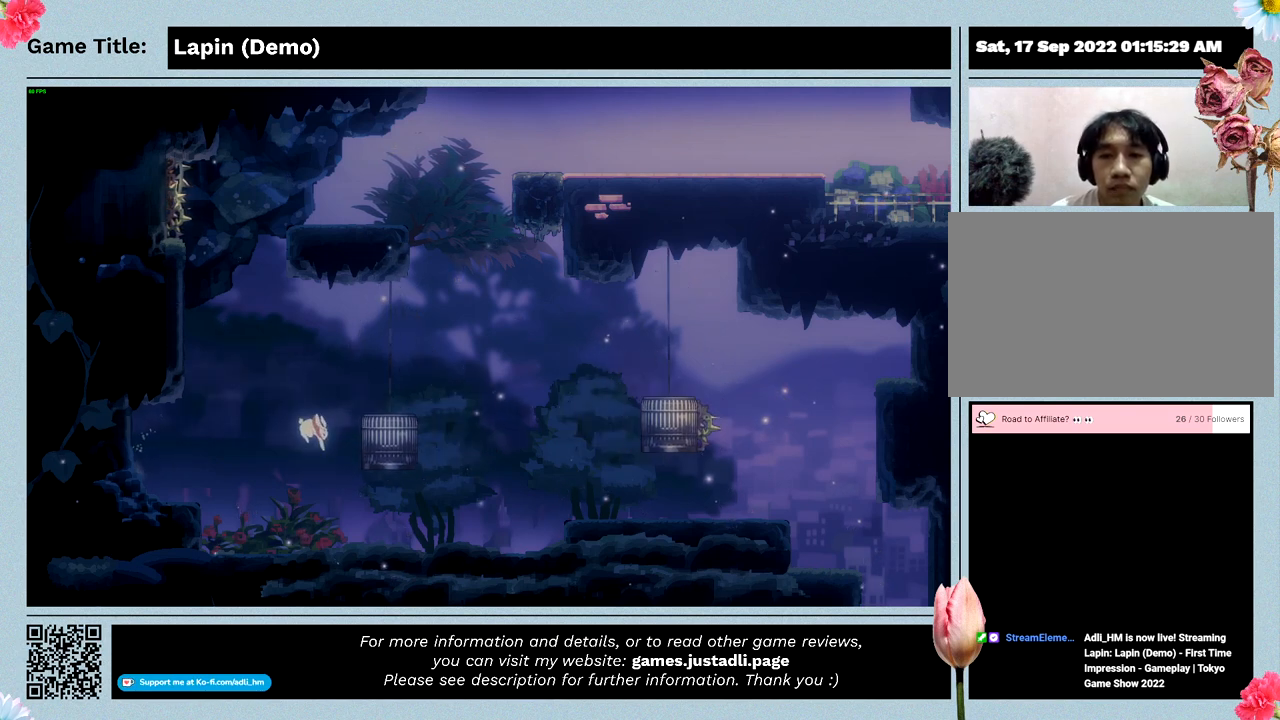
{"keys": ["left", "right", "z"], "events": [[433, "left", "down"]]}
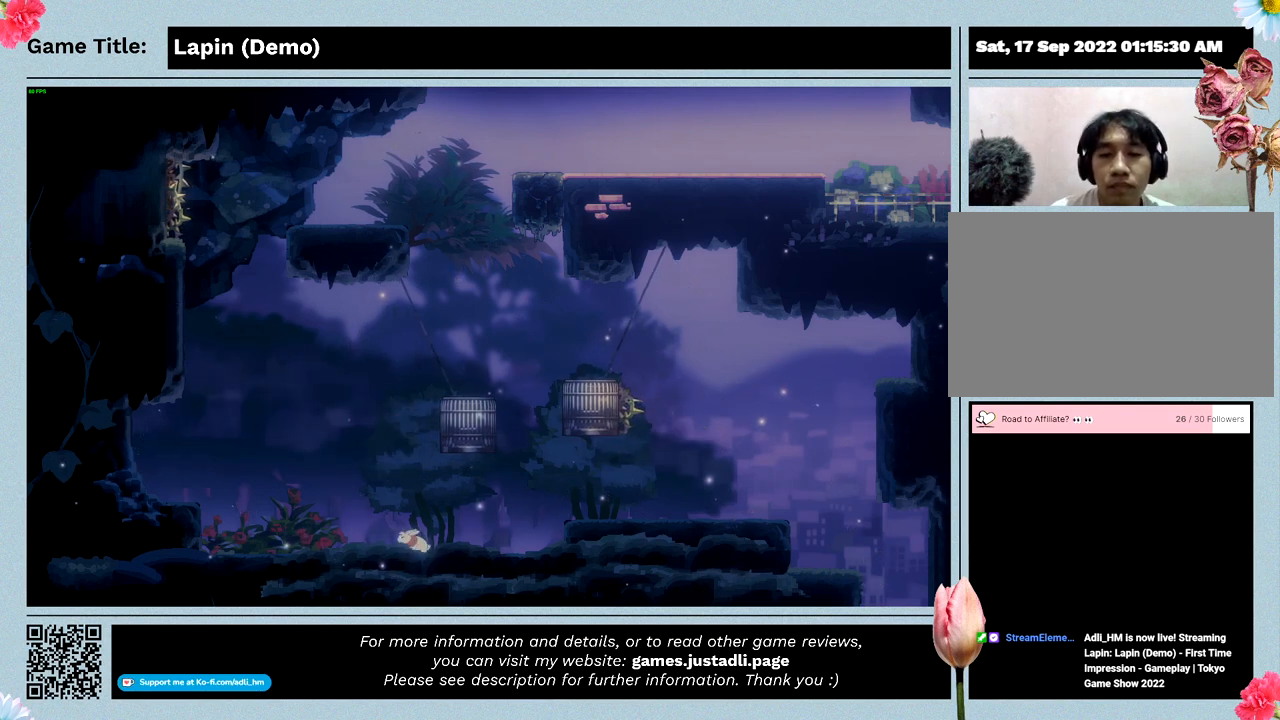
{"keys": ["left", "z"], "events": [[133, "z", "up"], [200, "right", "up"], [433, "z", "down"]]}
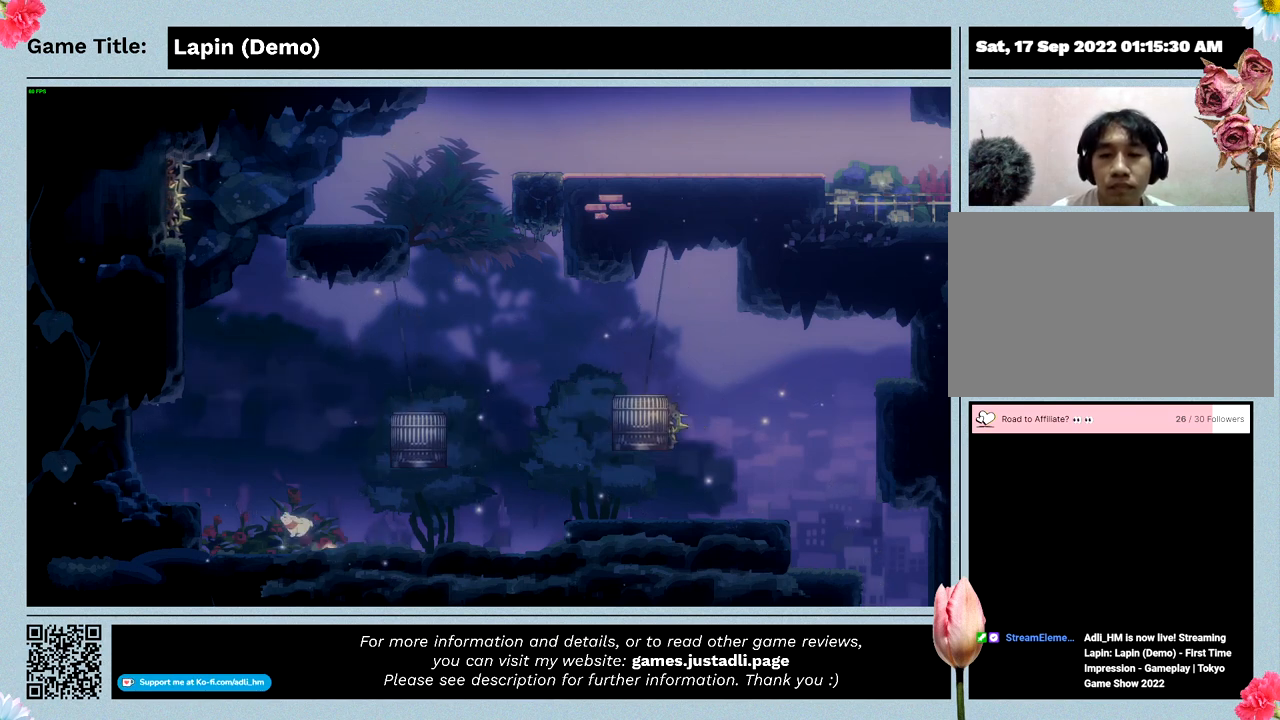
{"keys": ["left", "z"], "events": []}
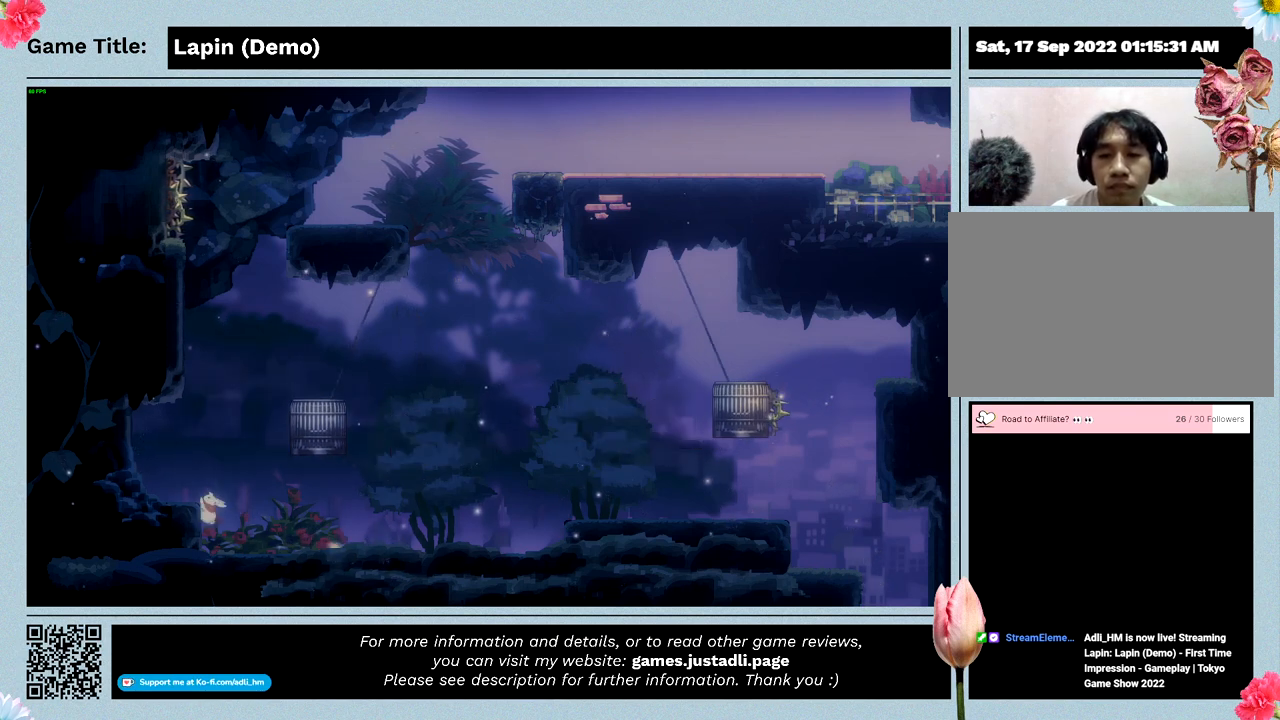
{"keys": ["left", "z"], "events": []}
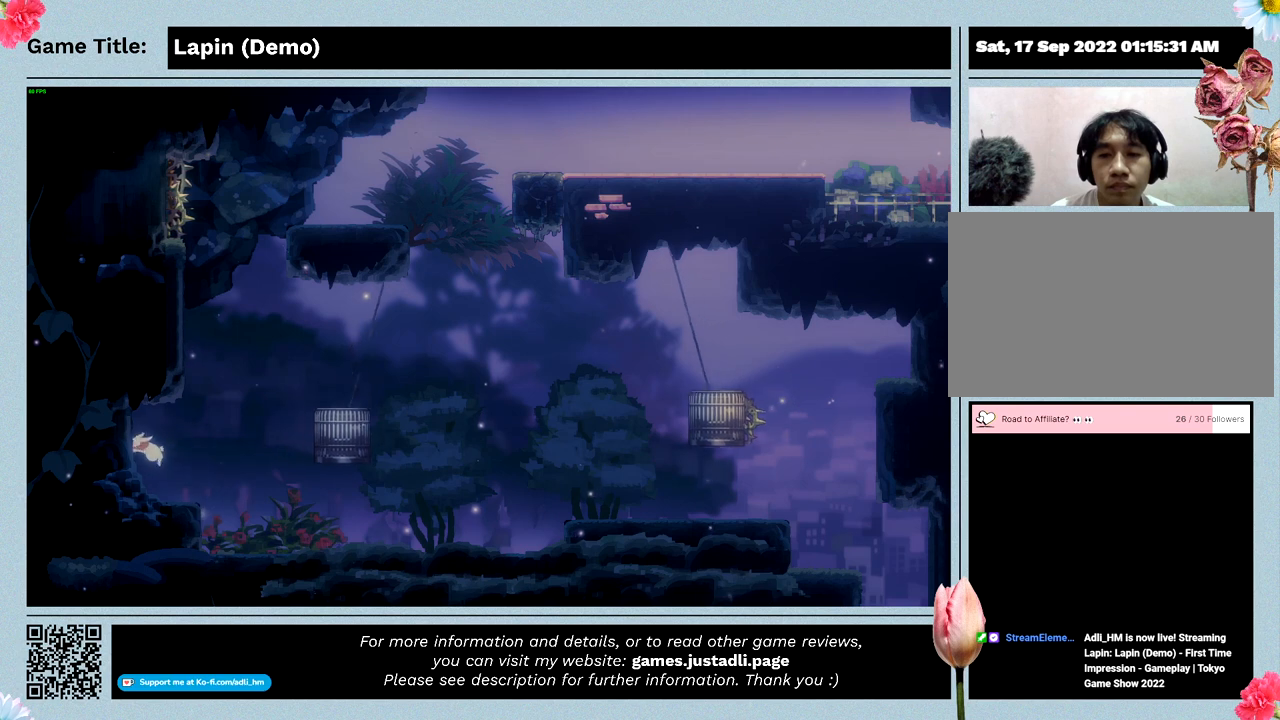
{"keys": ["right"], "events": [[167, "z", "up"], [400, "right", "down"], [433, "left", "up"]]}
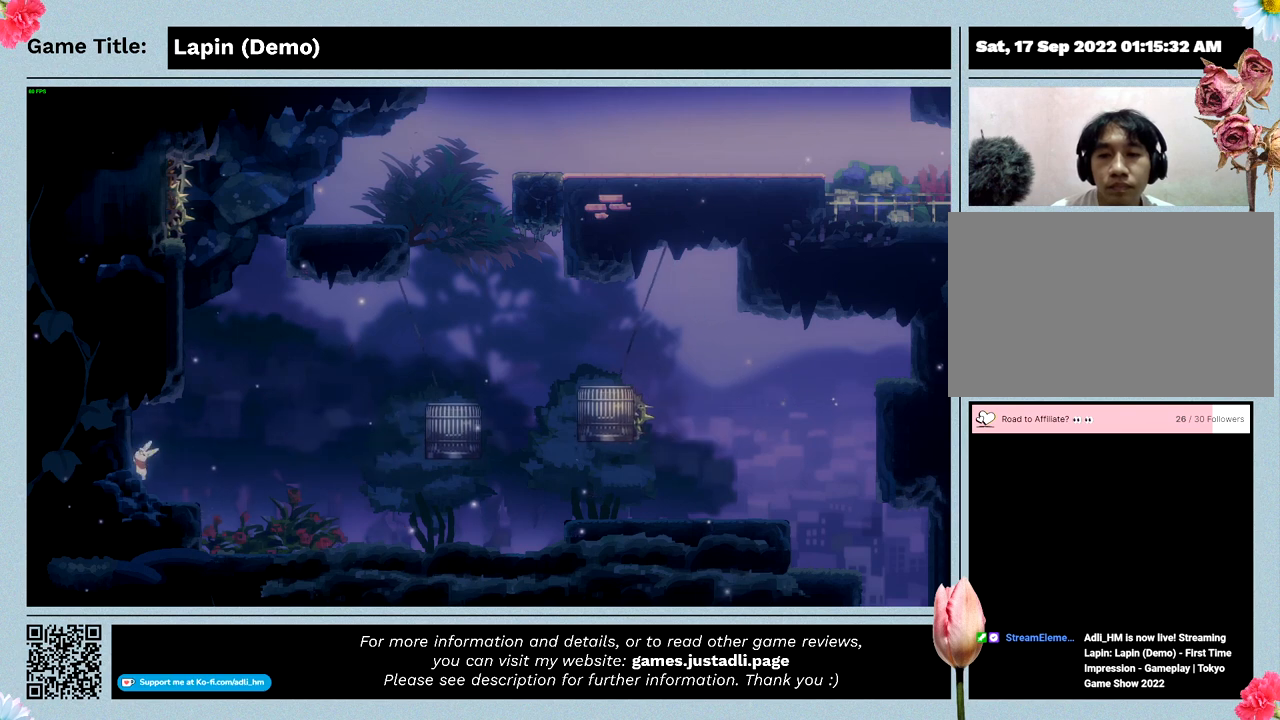
{"keys": ["right"], "events": []}
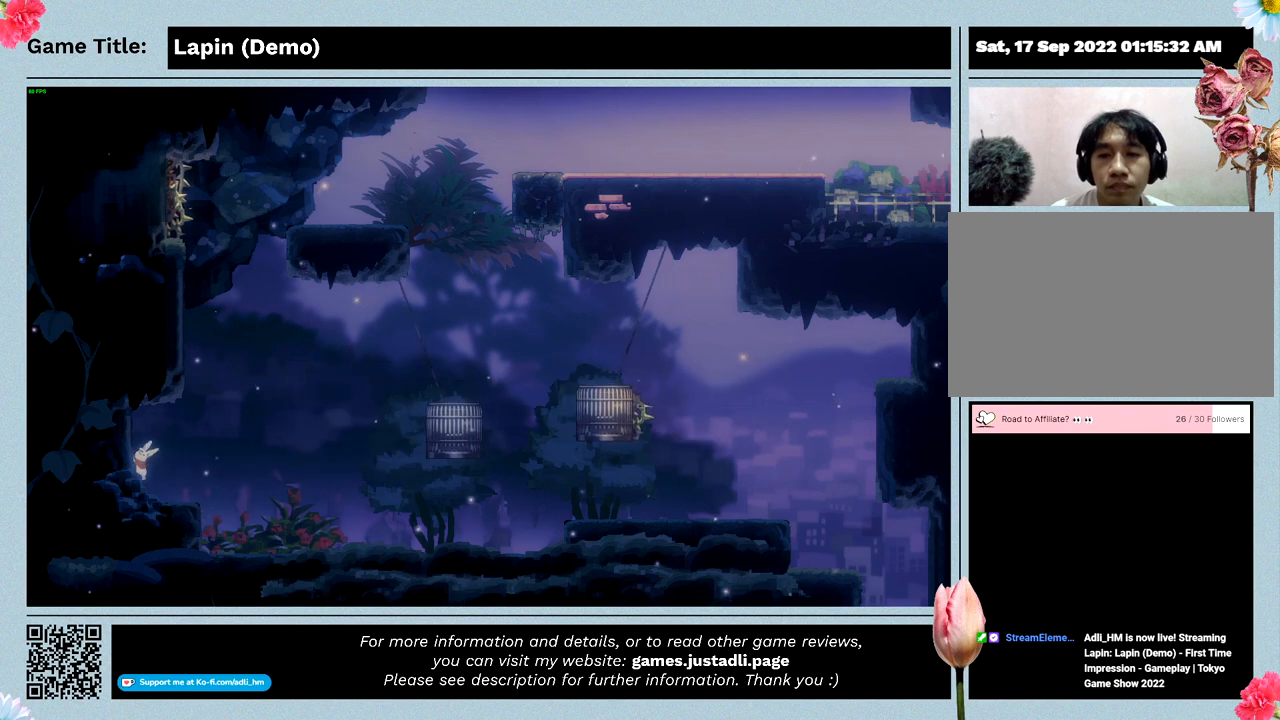
{"keys": ["right"], "events": []}
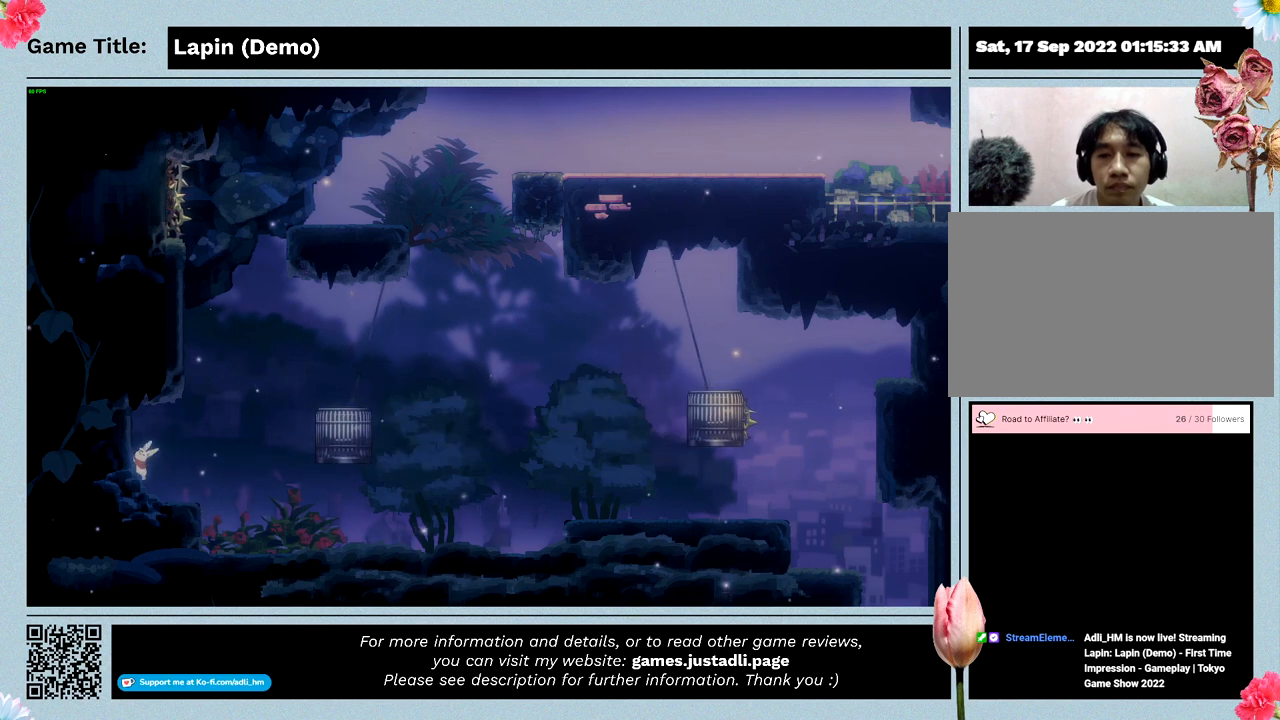
{"keys": ["right"], "events": []}
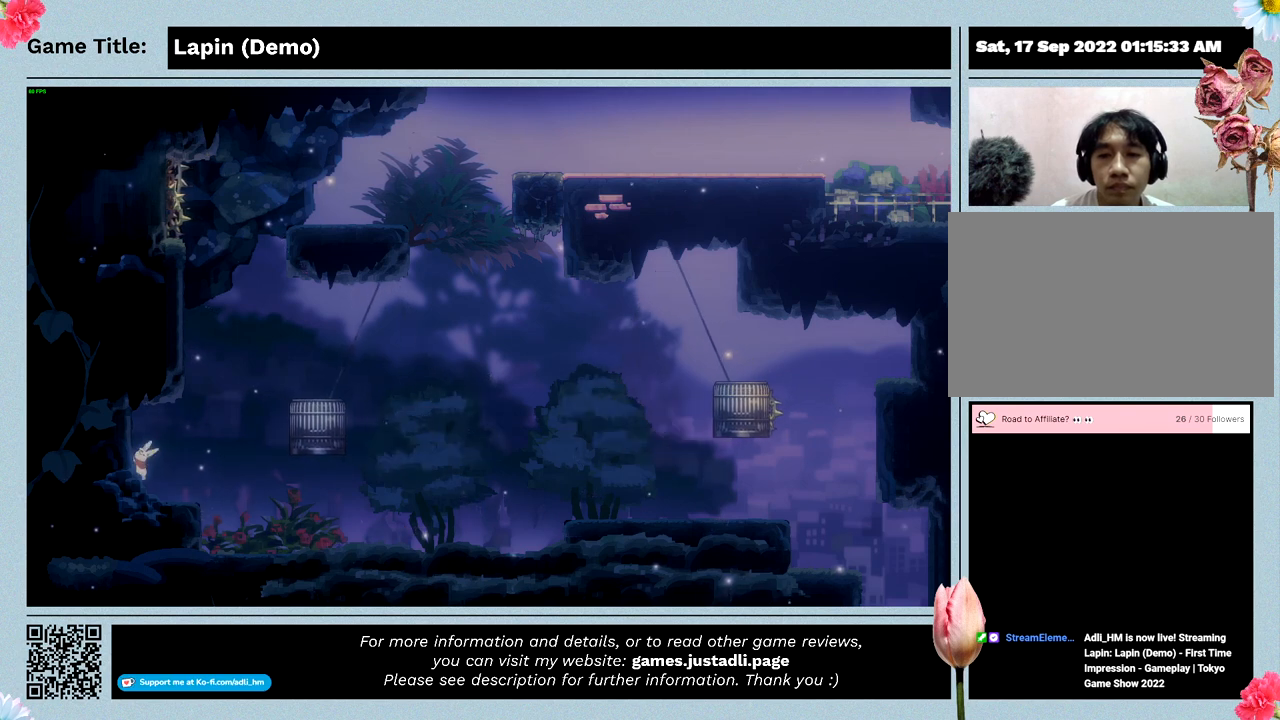
{"keys": ["right"], "events": []}
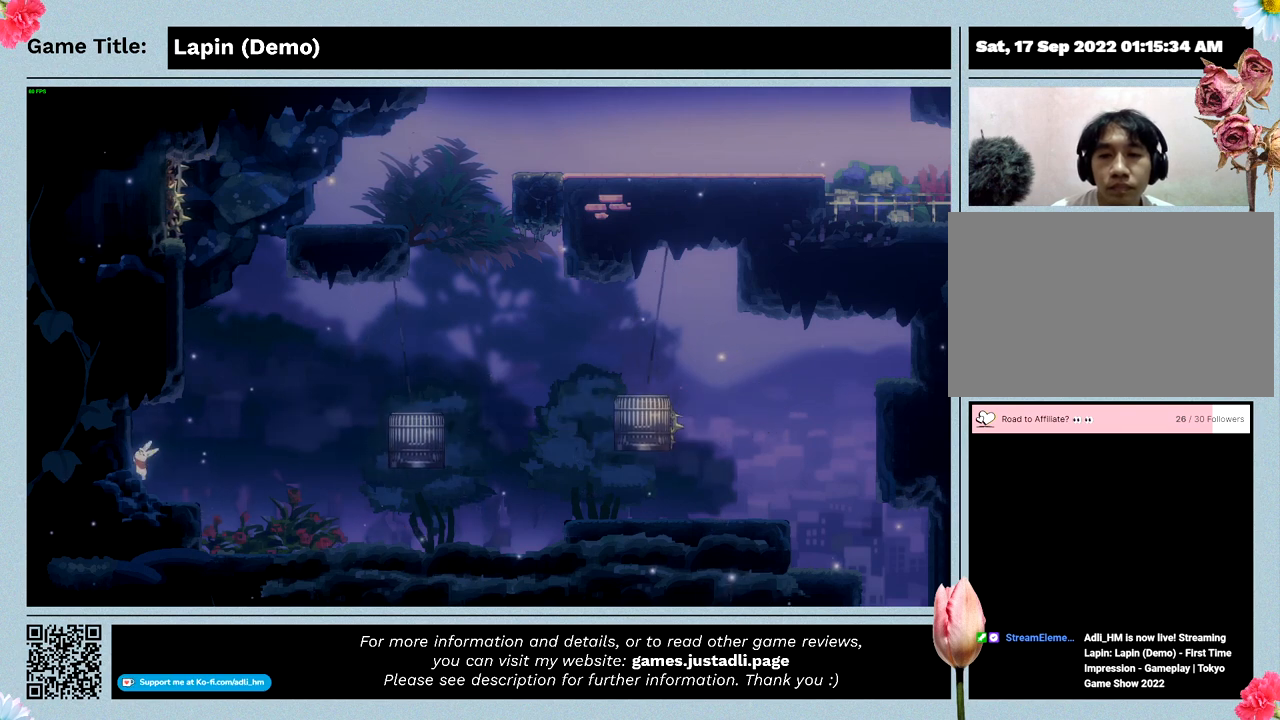
{"keys": ["right"], "events": []}
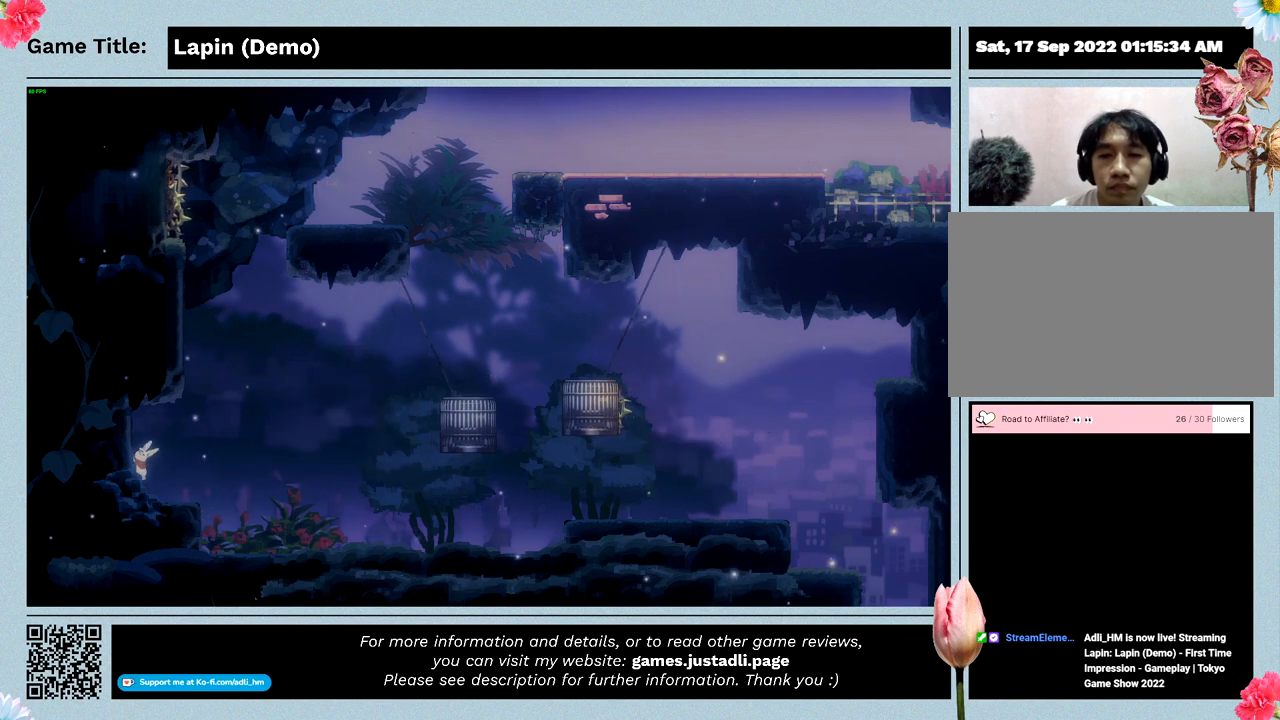
{"keys": ["right", "z"], "events": [[367, "z", "down"]]}
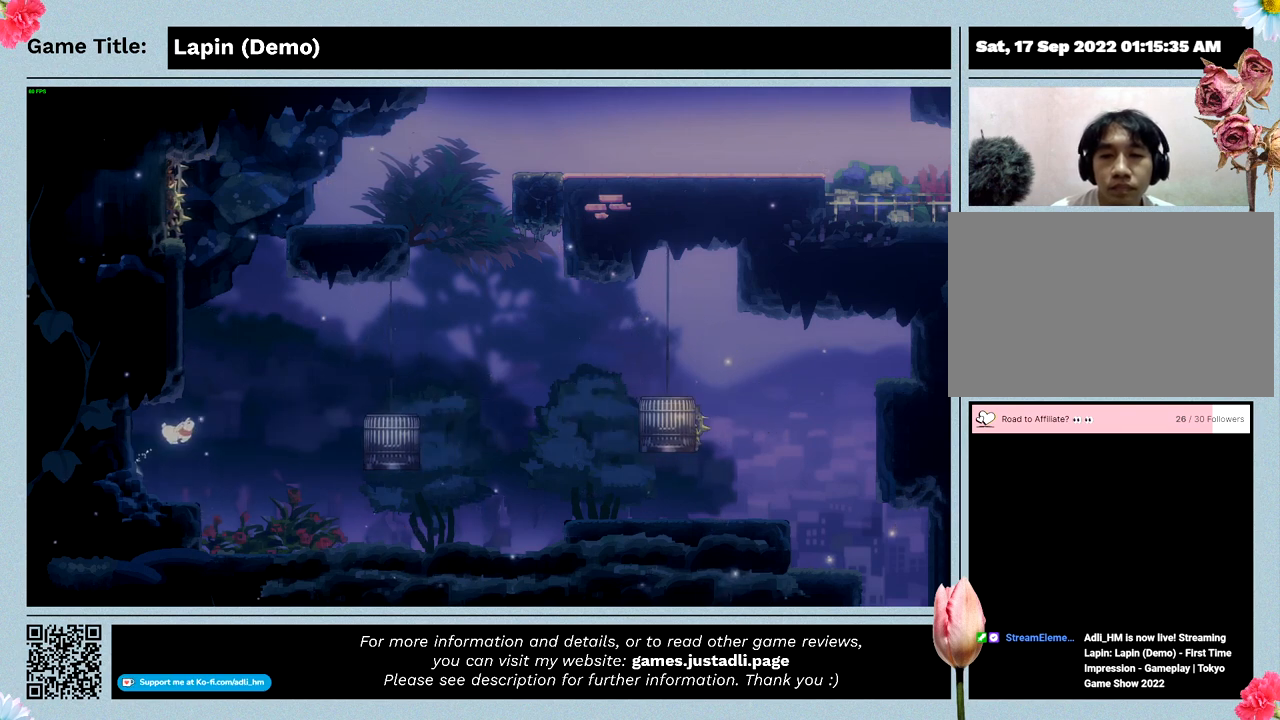
{"keys": ["right", "z"], "events": []}
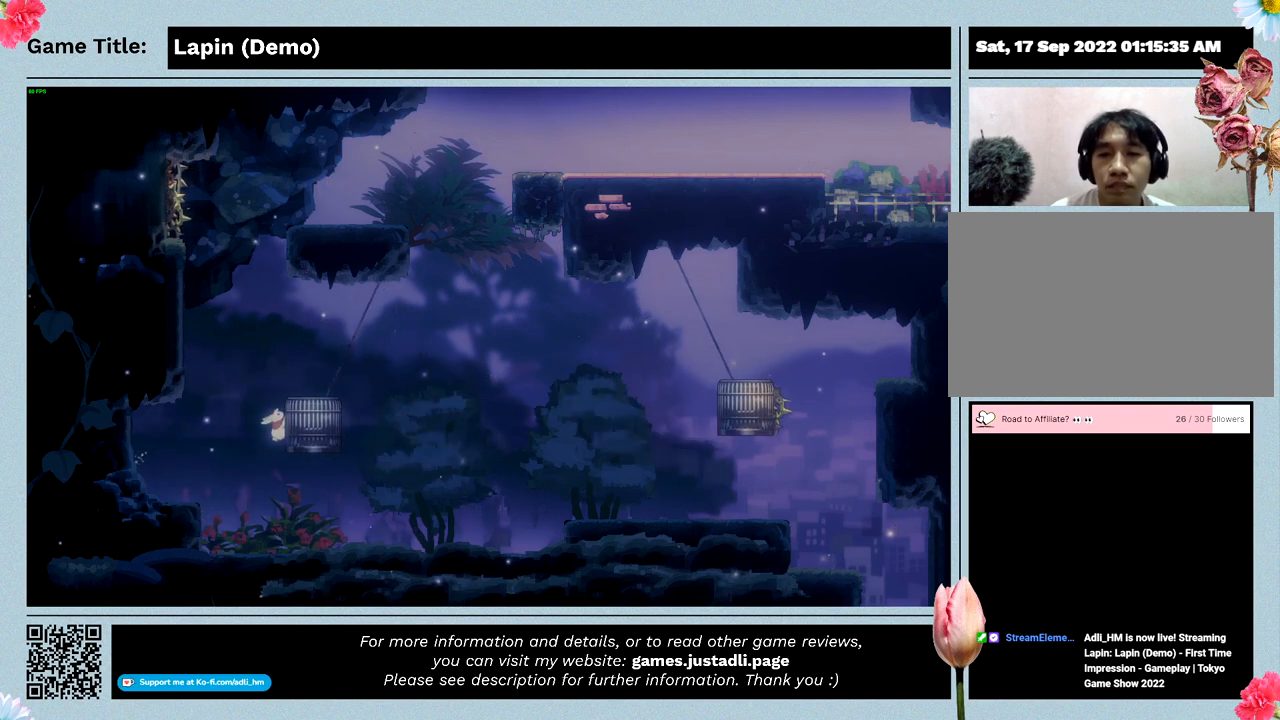
{"keys": ["right", "z"], "events": []}
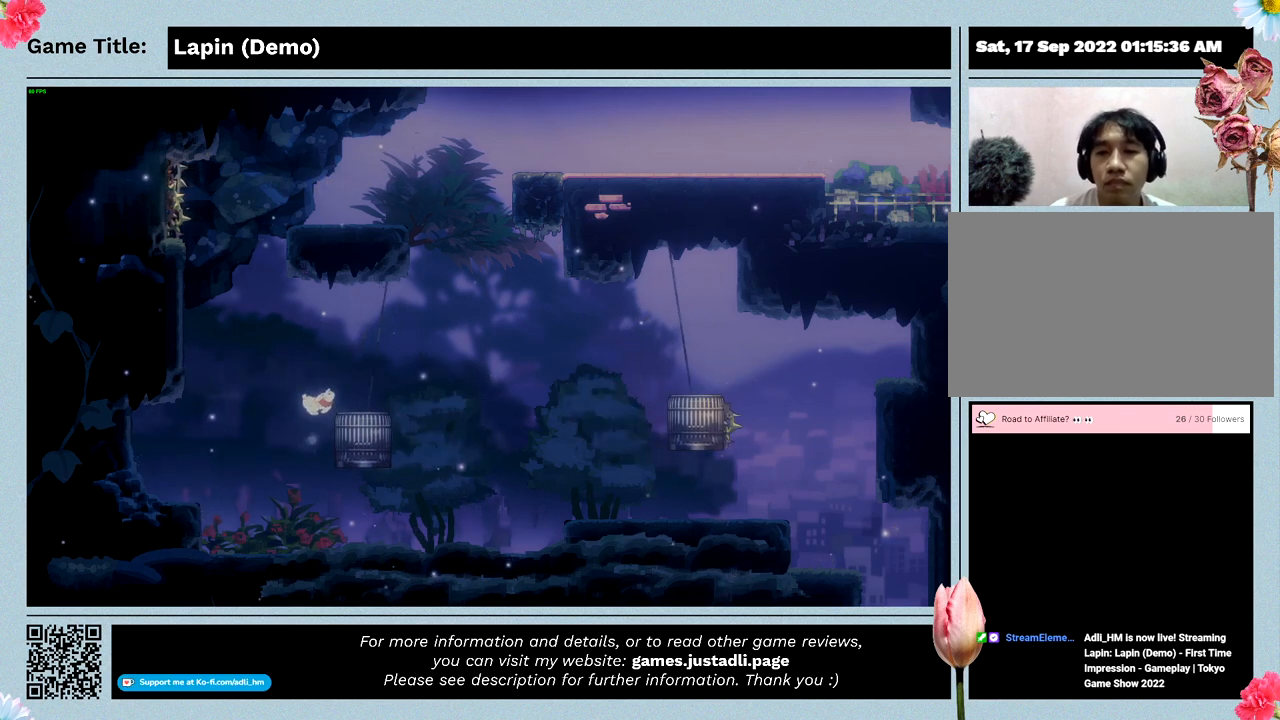
{"keys": ["right", "z"], "events": []}
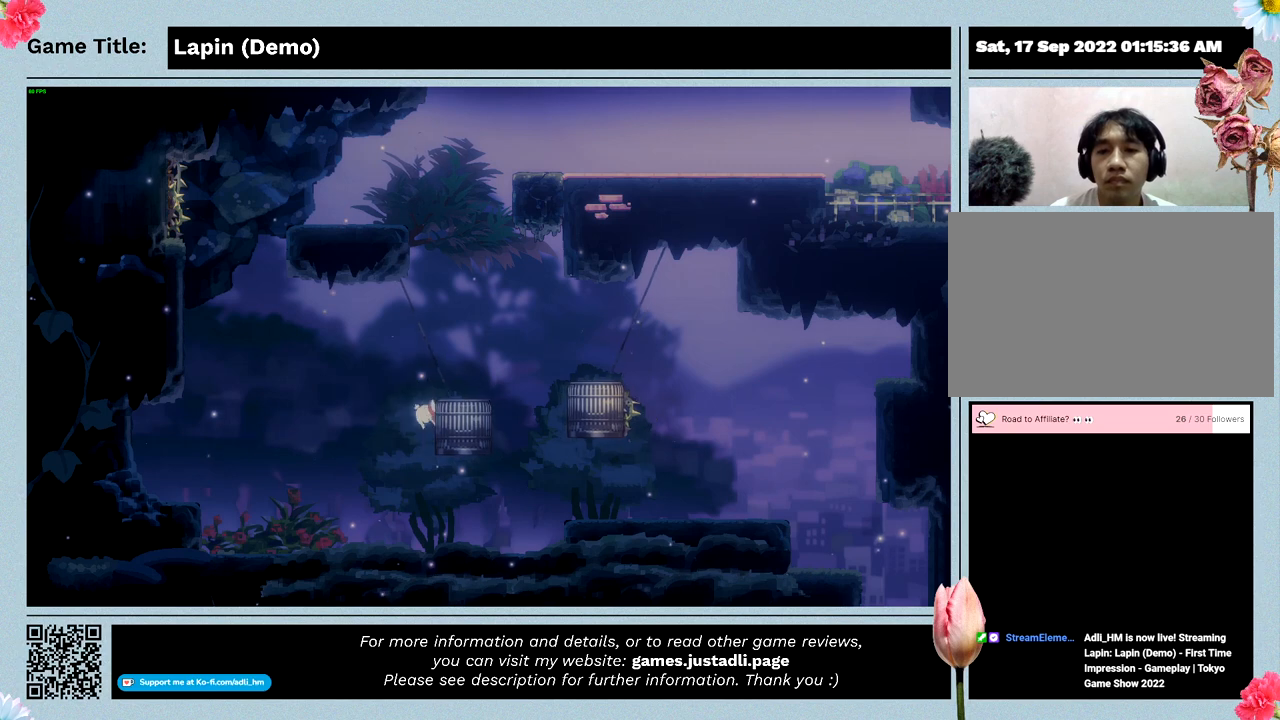
{"keys": ["right"], "events": [[167, "z", "up"]]}
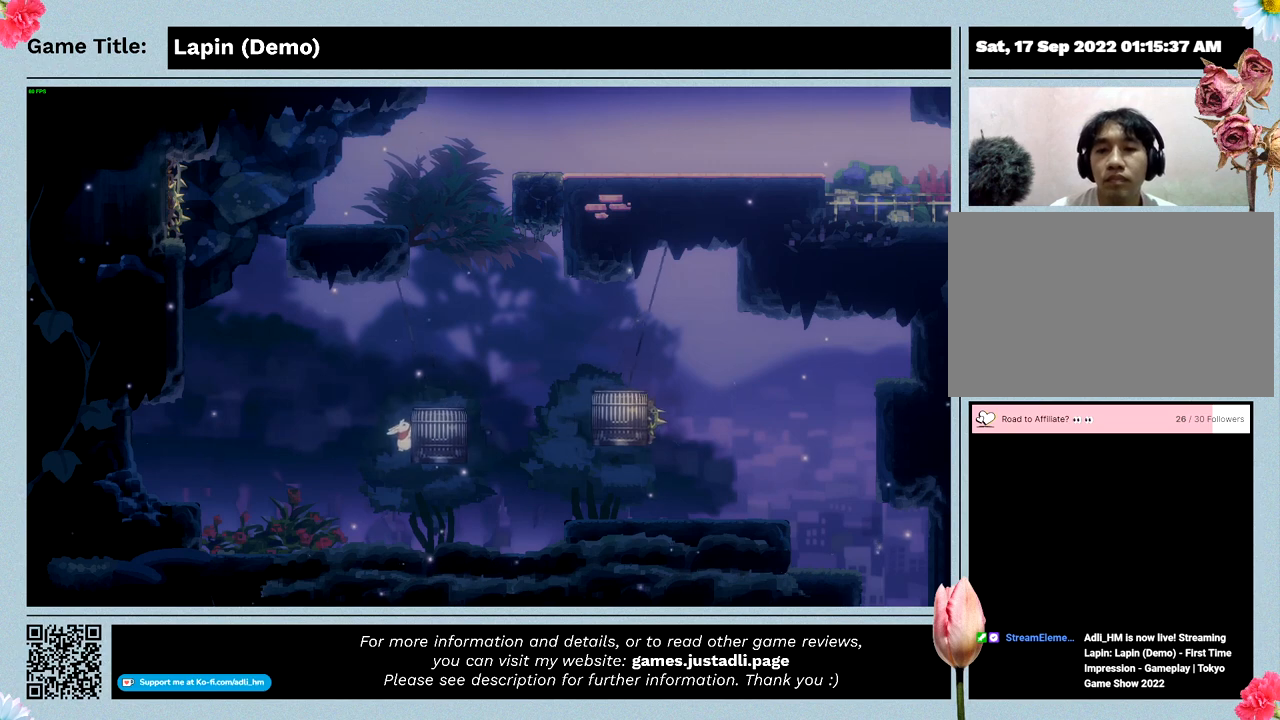
{"keys": [], "events": [[267, "right", "up"]]}
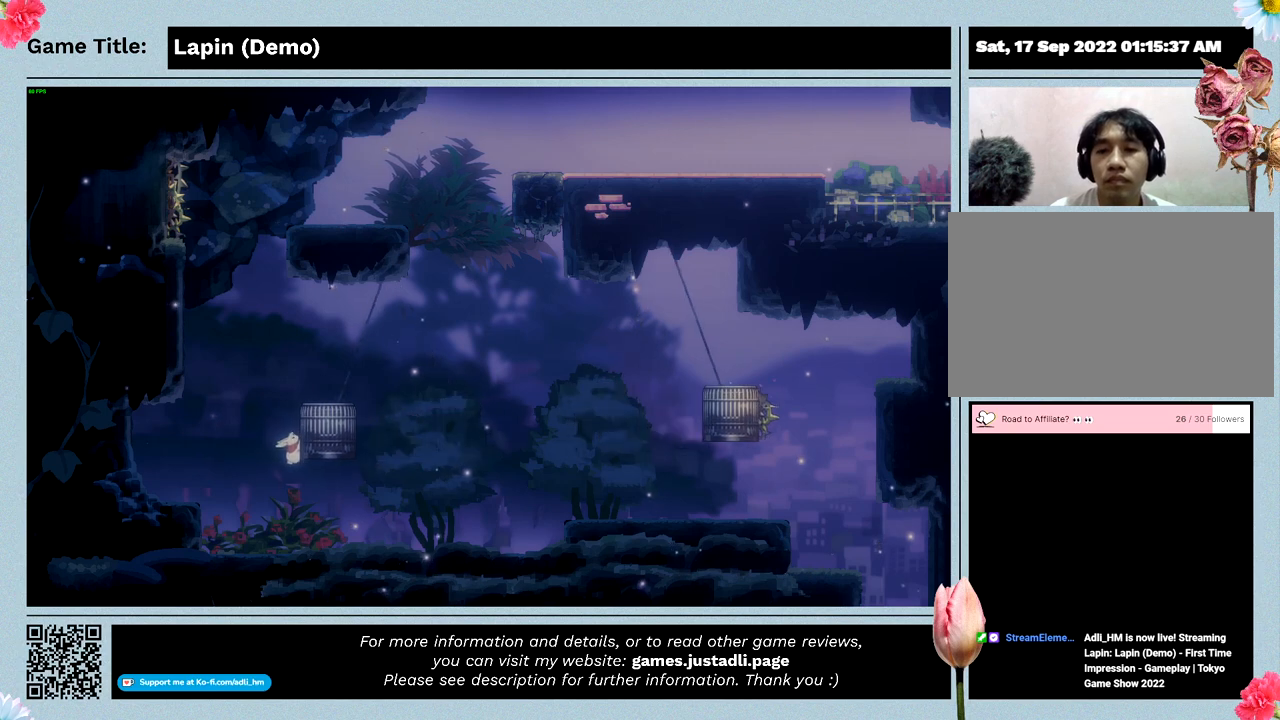
{"keys": ["right", "z"], "events": [[33, "z", "down"], [133, "right", "down"]]}
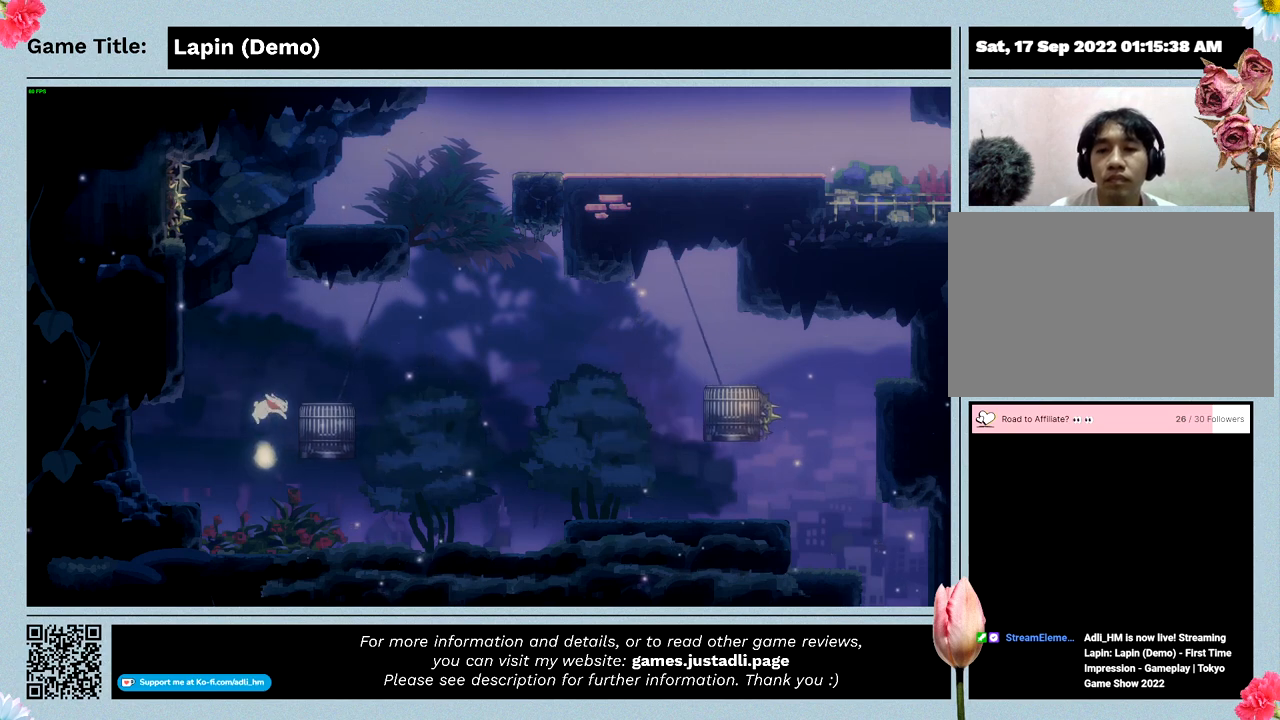
{"keys": ["right", "z"], "events": []}
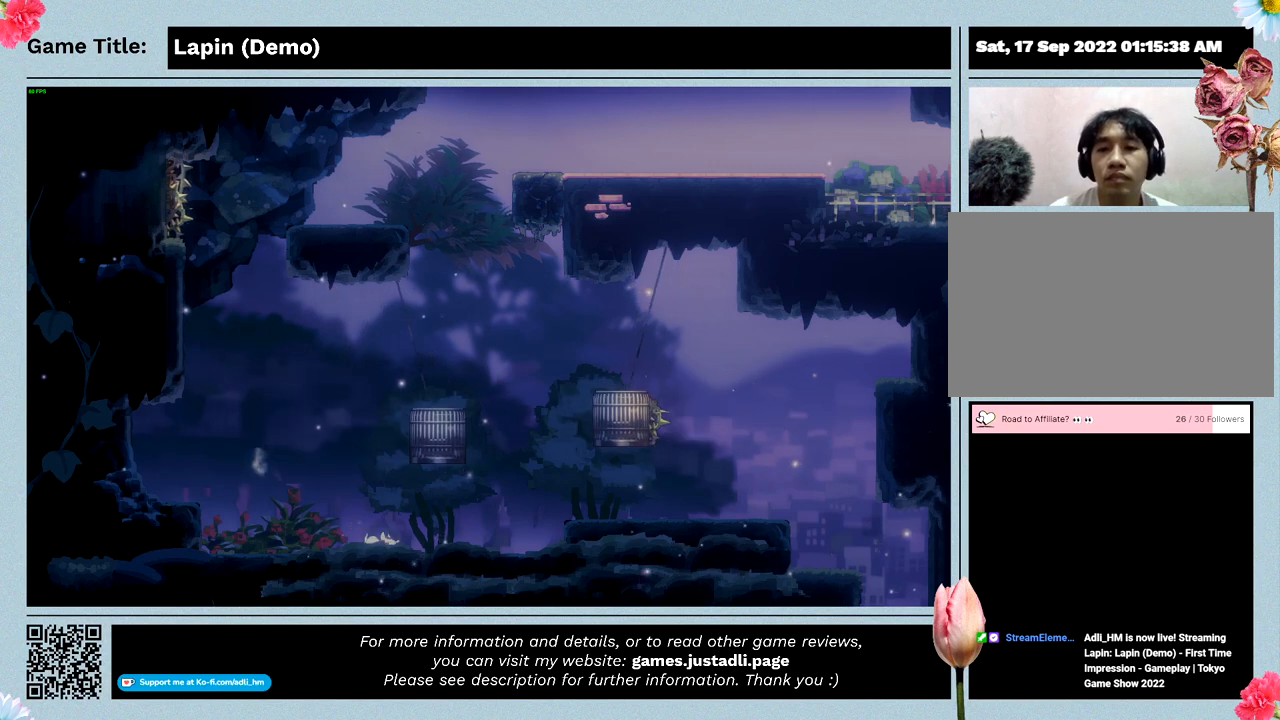
{"keys": ["right"], "events": [[333, "z", "up"]]}
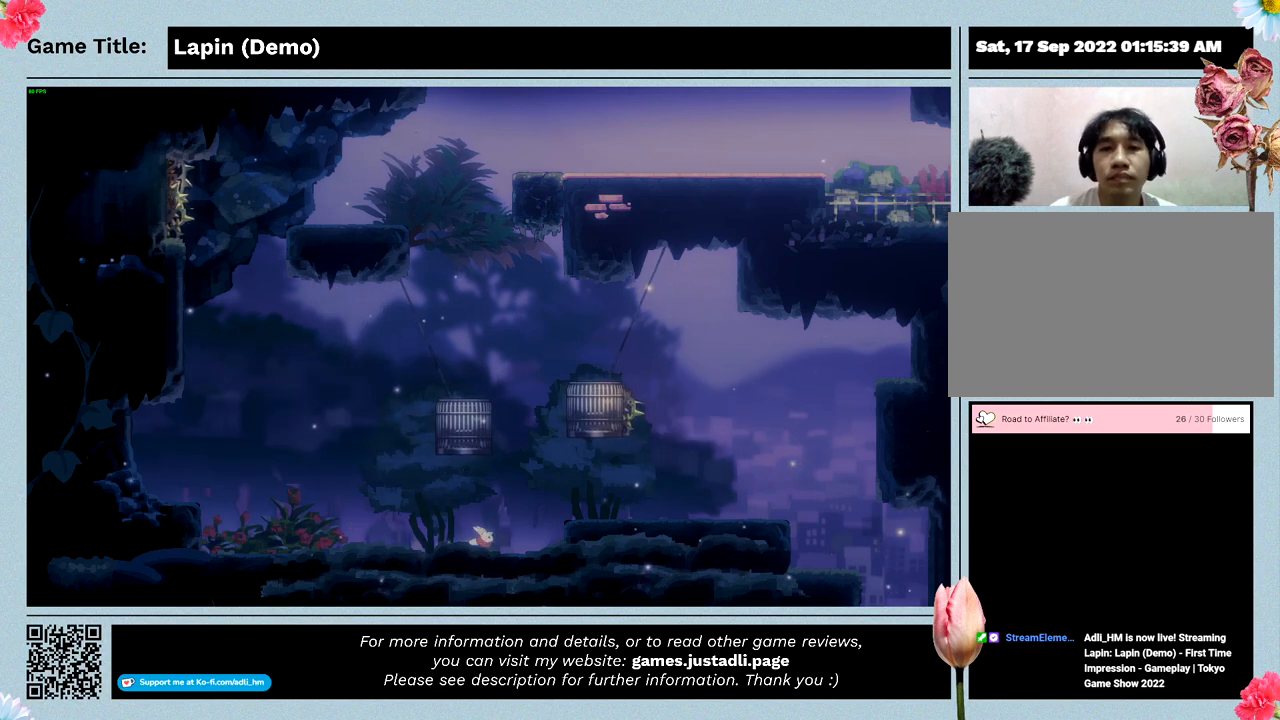
{"keys": [], "events": [[200, "right", "up"]]}
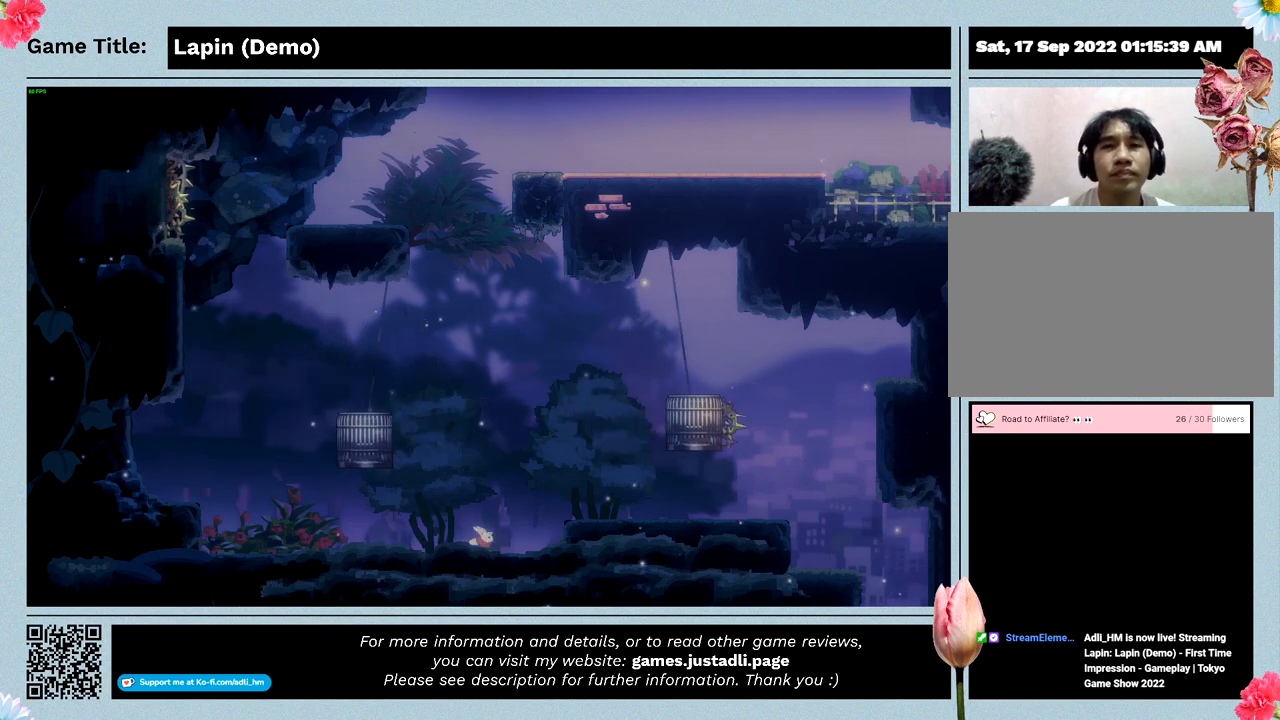
{"keys": [], "events": []}
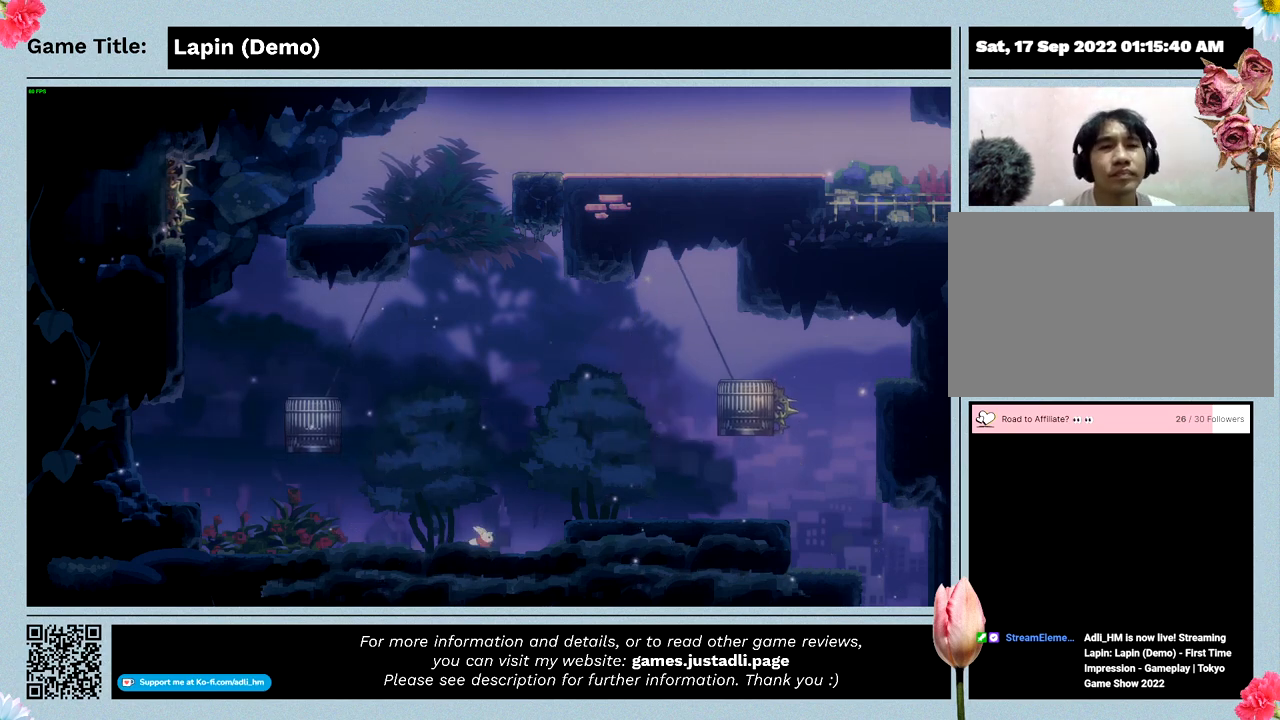
{"keys": ["escape"], "events": [[500, "escape", "down"]]}
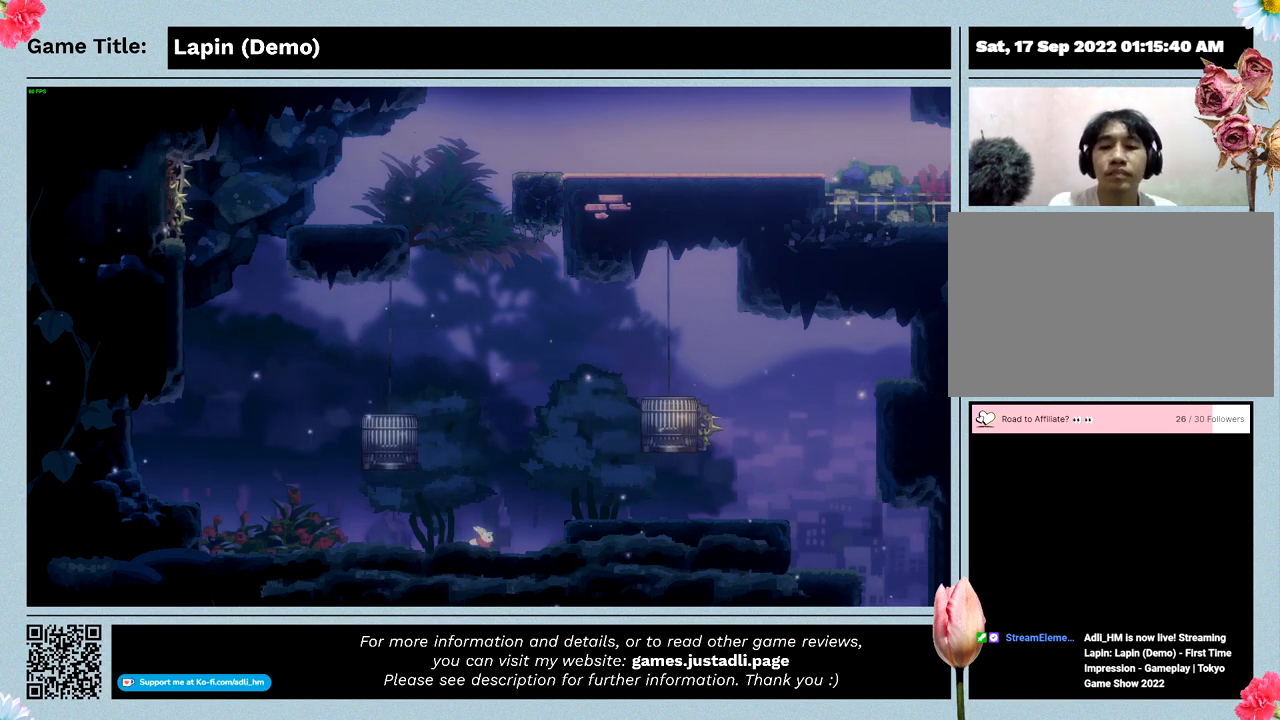
{"keys": [], "events": [[500, "escape", "up"]]}
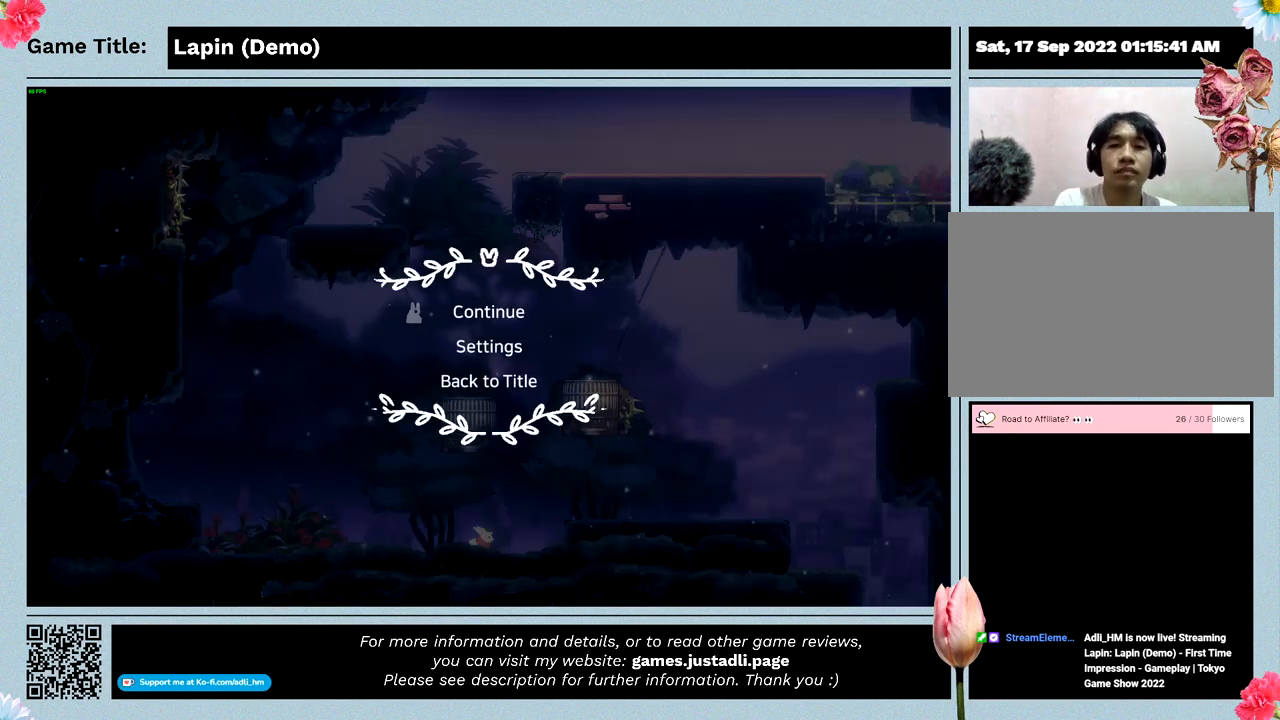
{"keys": ["down"], "events": [[333, "down", "down"]]}
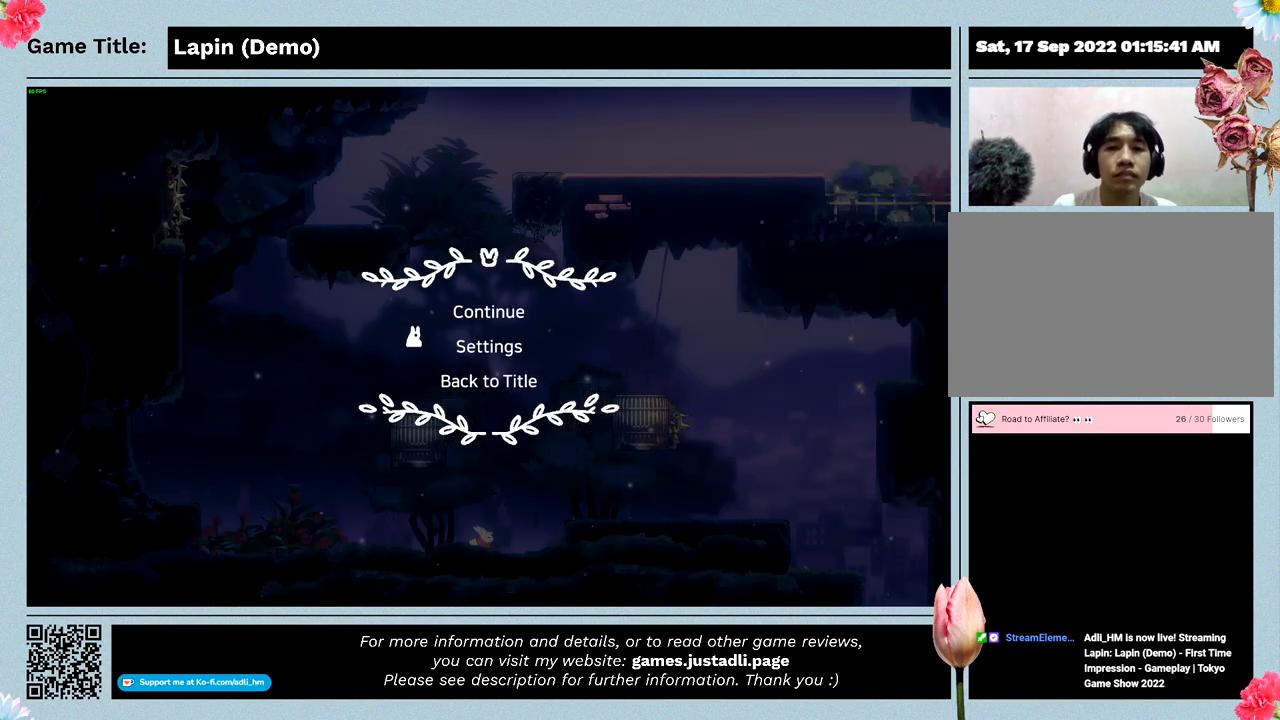
{"keys": ["return"], "events": [[333, "return", "down"], [400, "down", "up"]]}
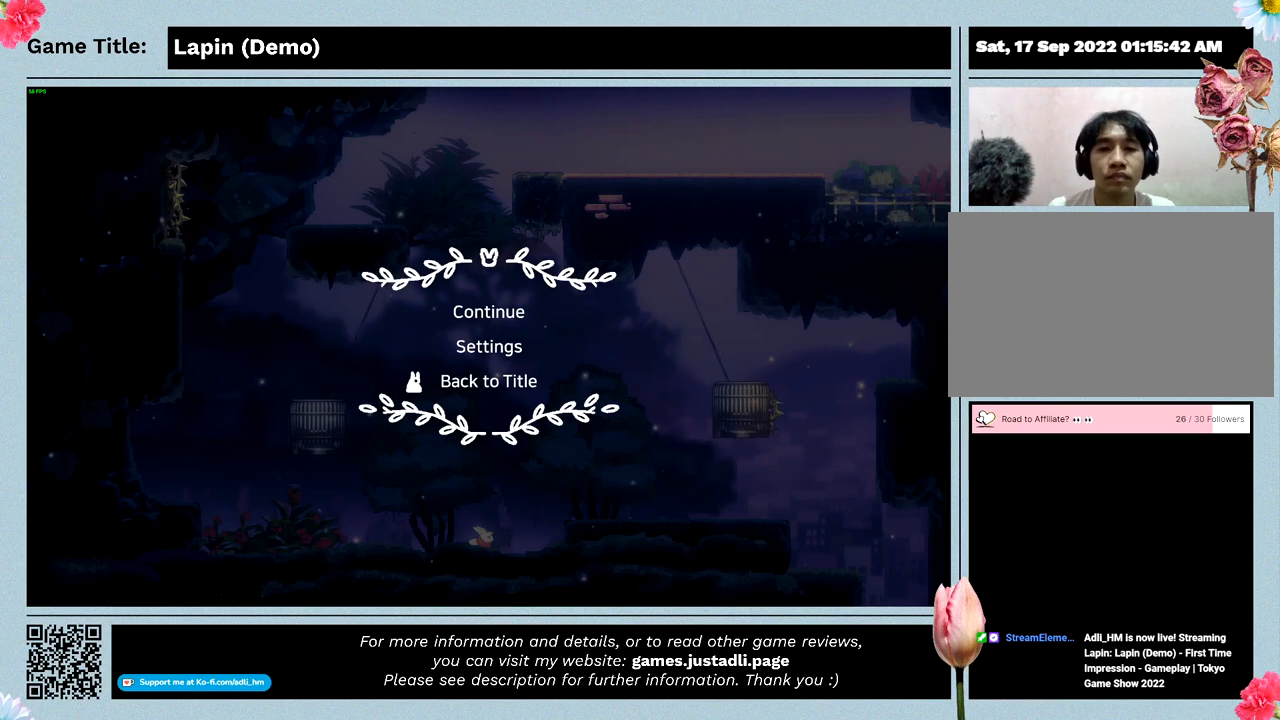
{"keys": [], "events": [[233, "return", "up"]]}
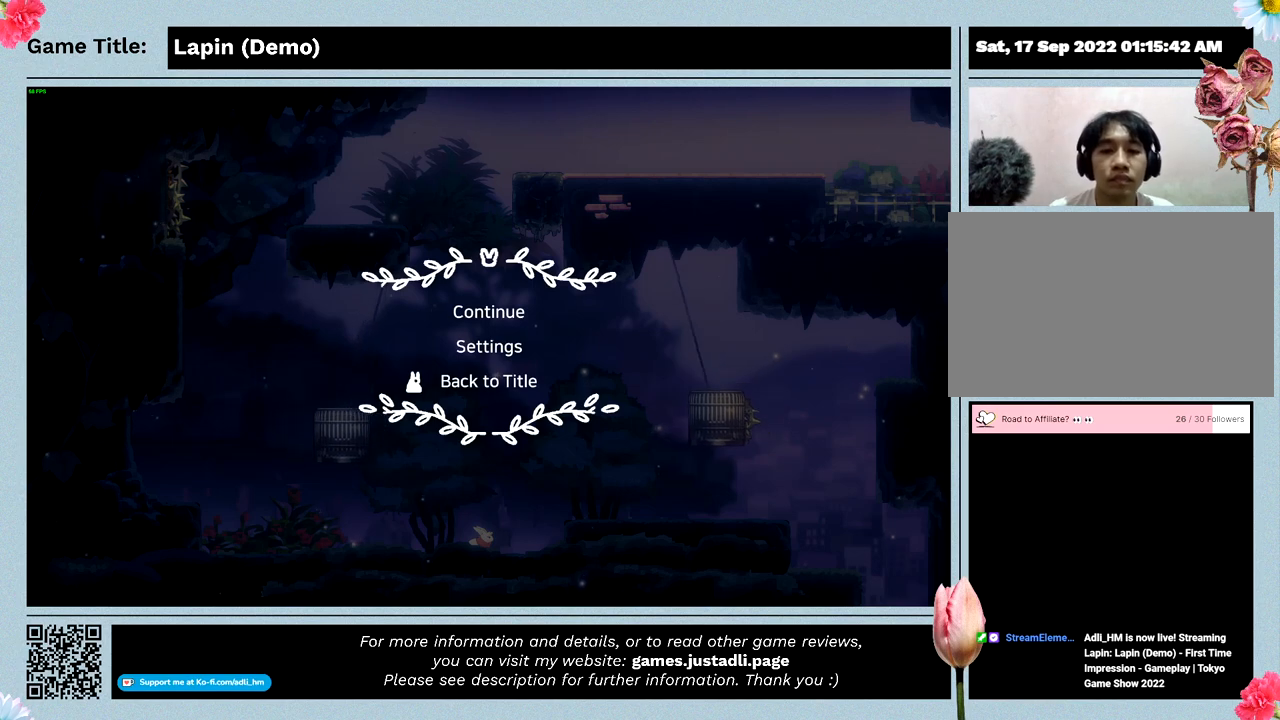
{"keys": ["x", "z"], "events": [[333, "z", "down"], [367, "x", "down"]]}
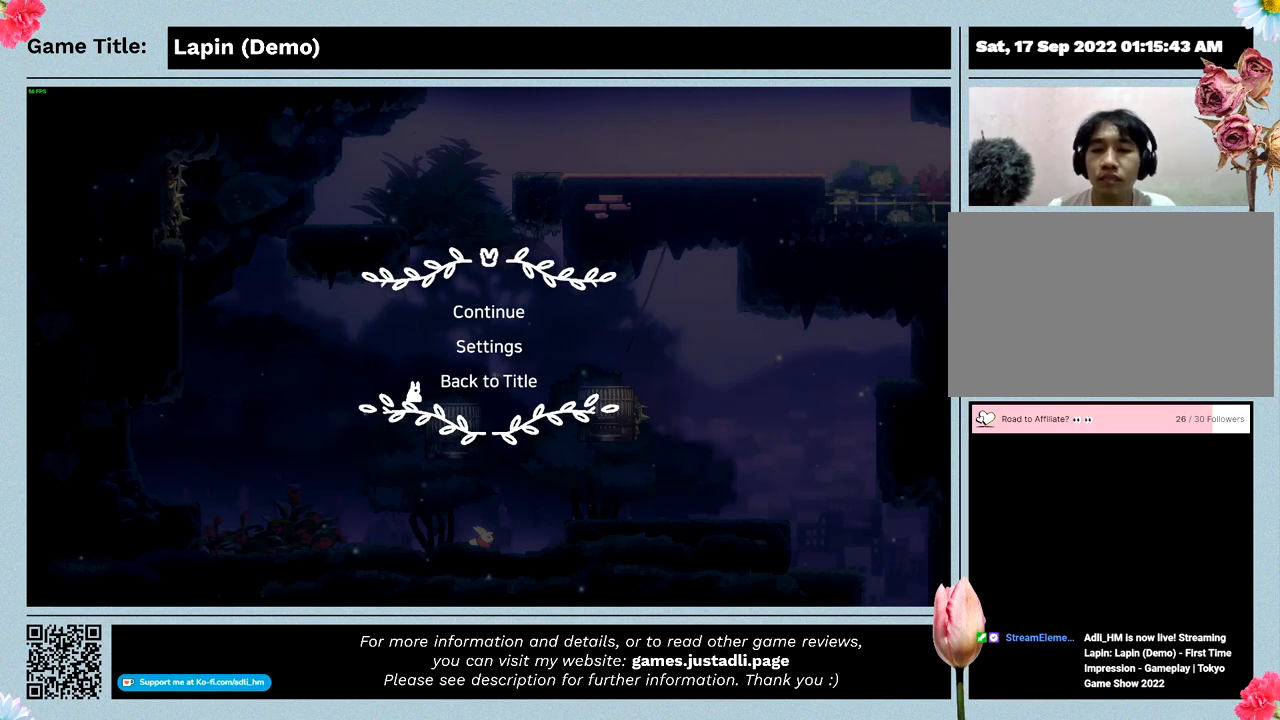
{"keys": [], "events": [[233, "x", "up"], [233, "z", "up"]]}